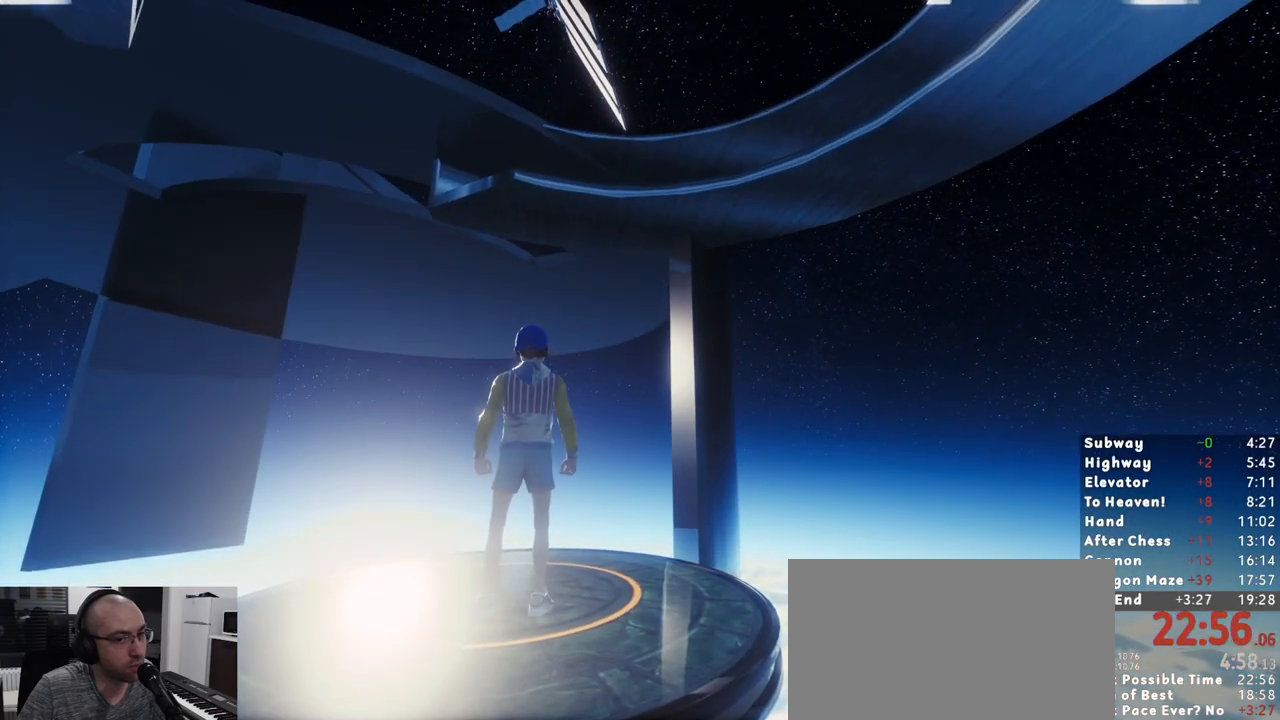
Gameplay with keyboard and mouse; each line is a JSON object with the keys and mouse buttons held at the frame after it. "events" lists presses ("down") and releases ("up") of "1", "2", "3", "a", "c", "ctrl", "d", "e", "escape", "r", "s", "shift", "space", "t", "w", "mouse_left", "mouse_wheel" and "mouse_right" between this image and that frame as [ms after this image, input, new state], when the widget could be followed in between. "mouse_left", "mouse_wheel", "mouse_right" = the "left", "wheel", "right" buttons of the "mouse" list. No other keys are recorded. "wheel" means that the mouse wheel is clicked or scrolled. Mouse movement is not recorded. Not read: mouse_mb4 mouse_mb5.
{"keys": ["s"], "mouse": [], "events": [[500, "s", "down"]]}
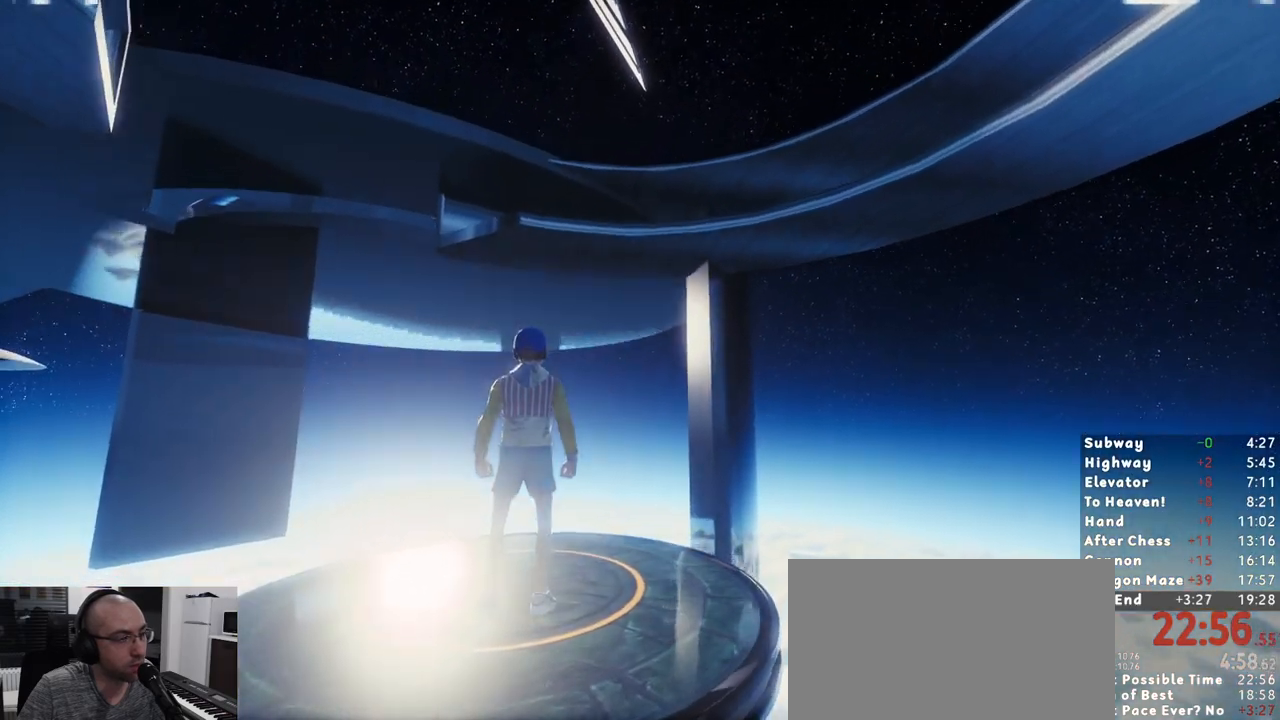
{"keys": [], "mouse": [], "events": [[50, "s", "up"], [283, "d", "down"], [283, "s", "down"], [367, "d", "up"], [367, "s", "up"]]}
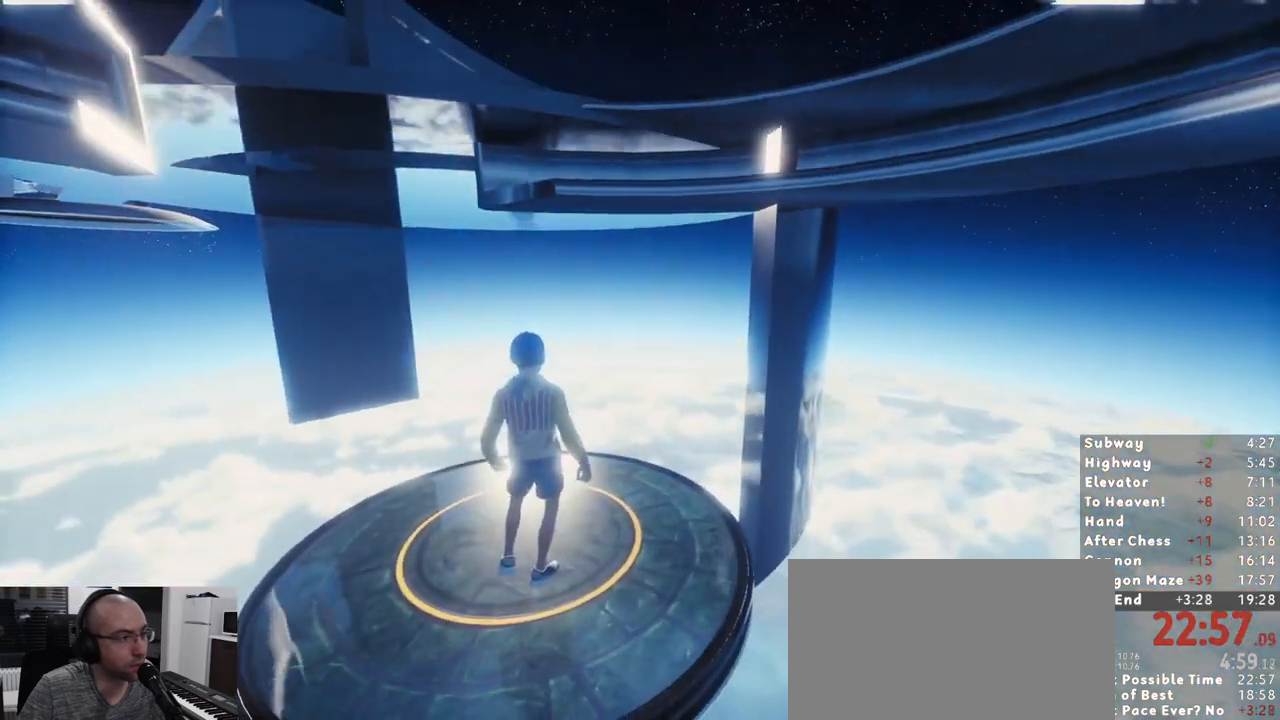
{"keys": [], "mouse": []}
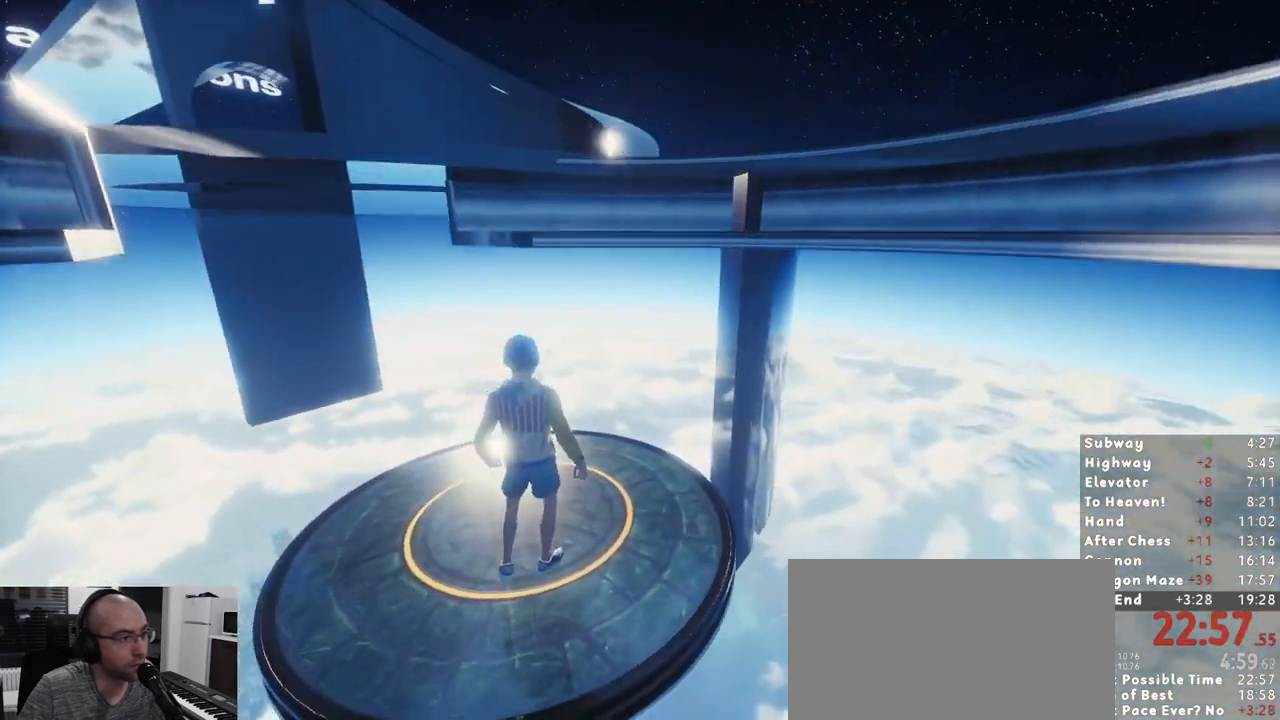
{"keys": ["shift"], "mouse": [], "events": [[500, "shift", "down"]]}
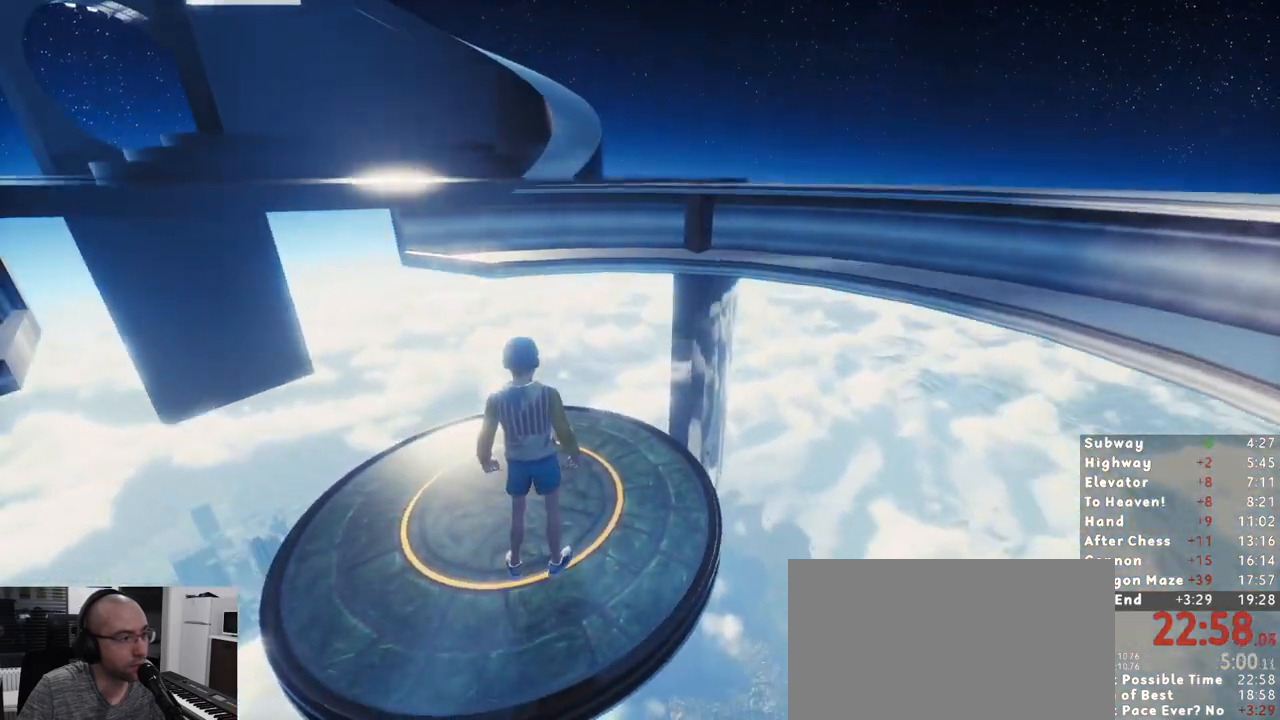
{"keys": ["shift", "space", "w"], "mouse": [], "events": [[183, "w", "down"], [417, "space", "down"]]}
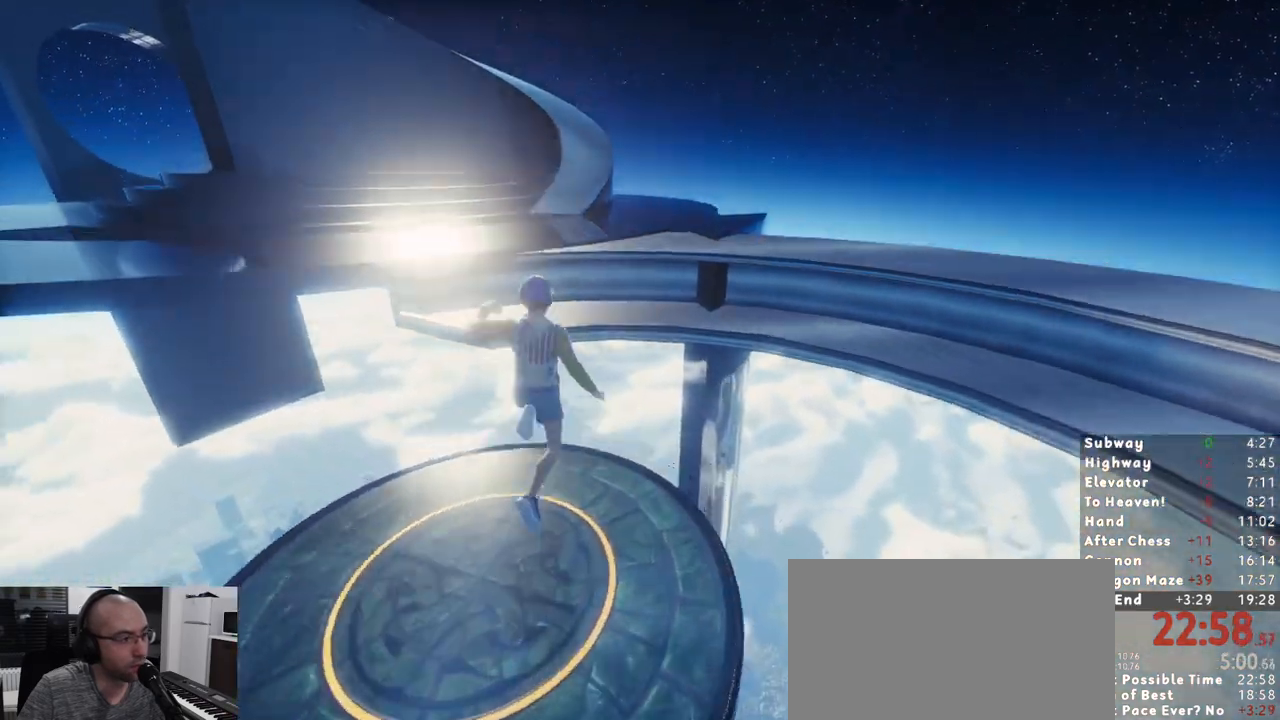
{"keys": ["shift", "w"], "mouse": [], "events": [[67, "space", "up"]]}
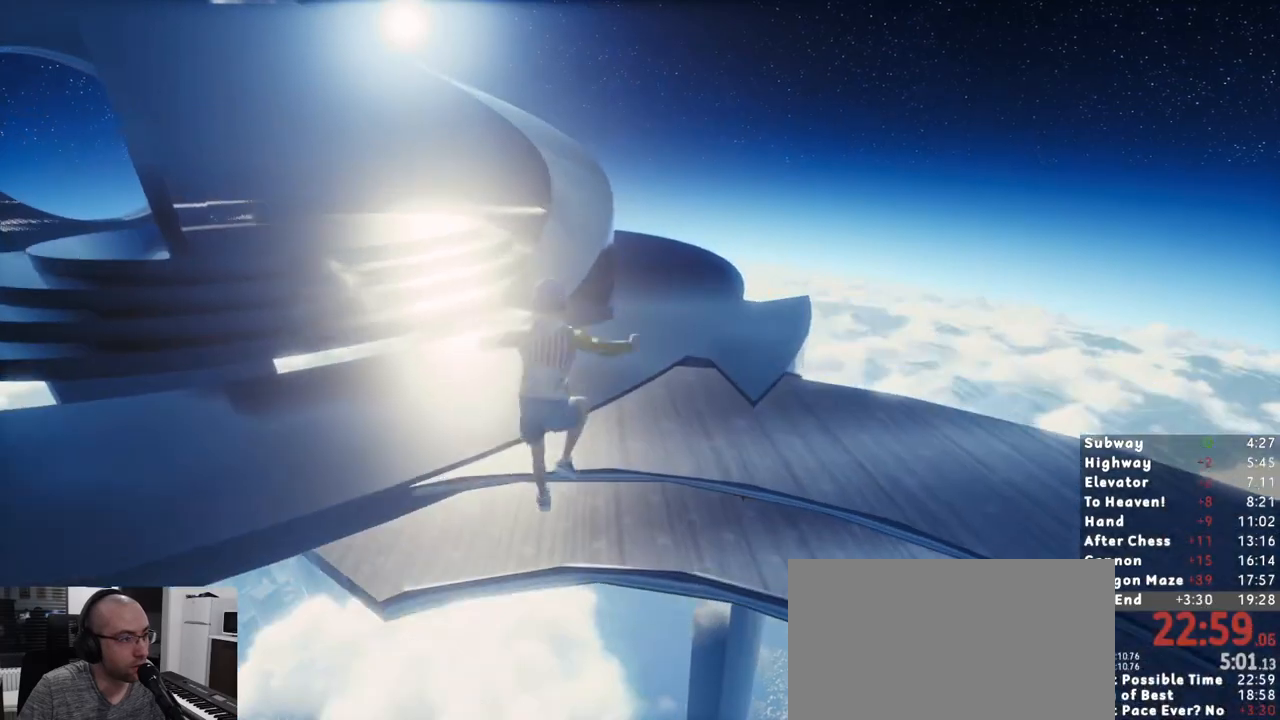
{"keys": ["shift", "w"], "mouse": [], "events": []}
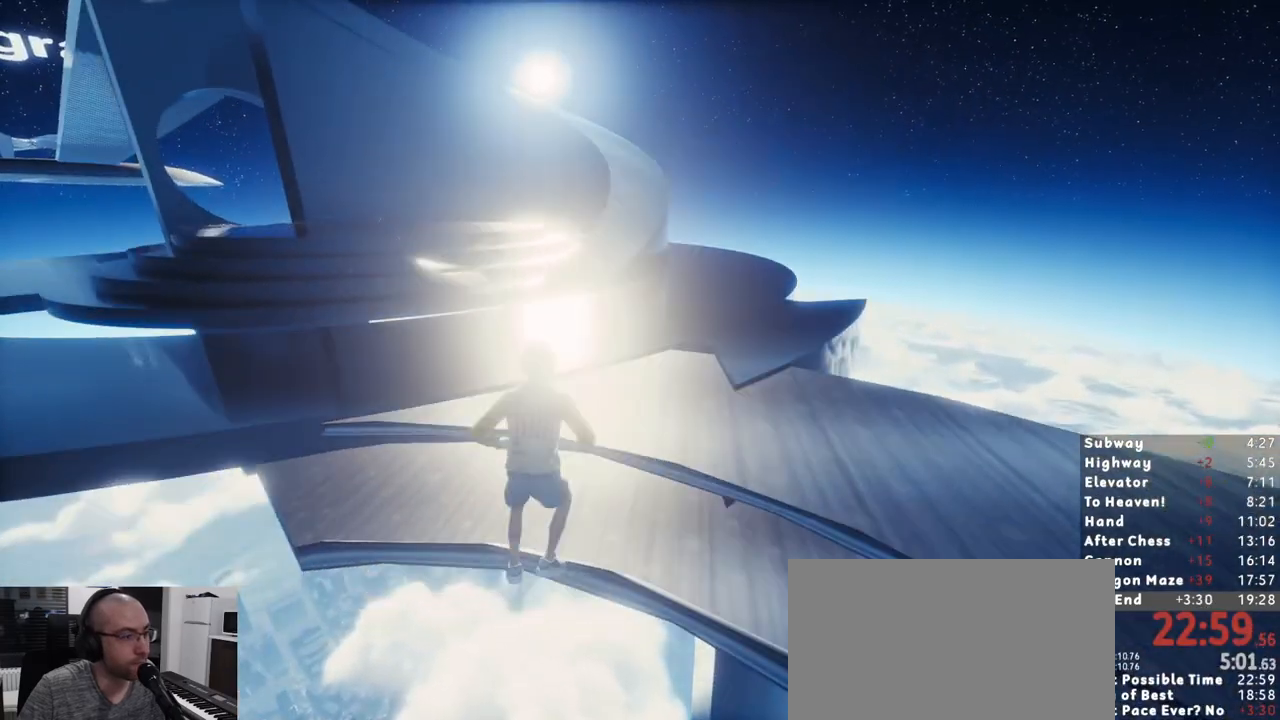
{"keys": ["shift", "w"], "mouse": [], "events": []}
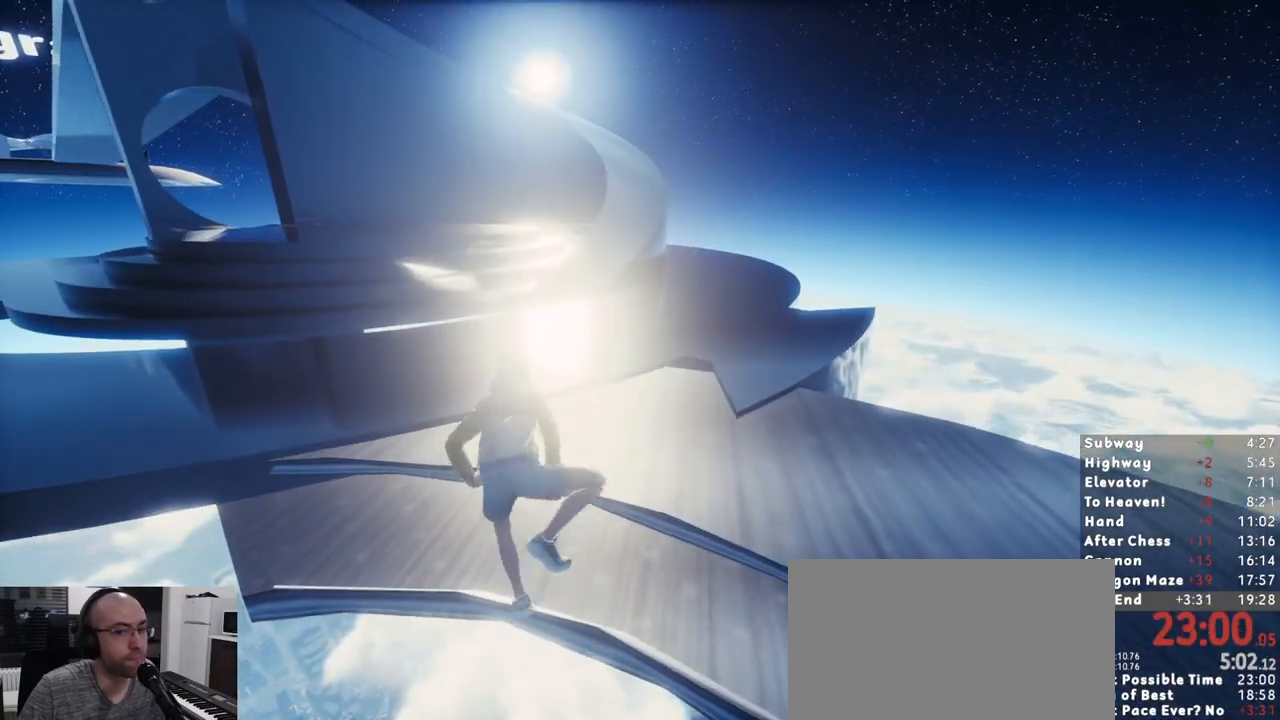
{"keys": ["shift", "w"], "mouse": [], "events": []}
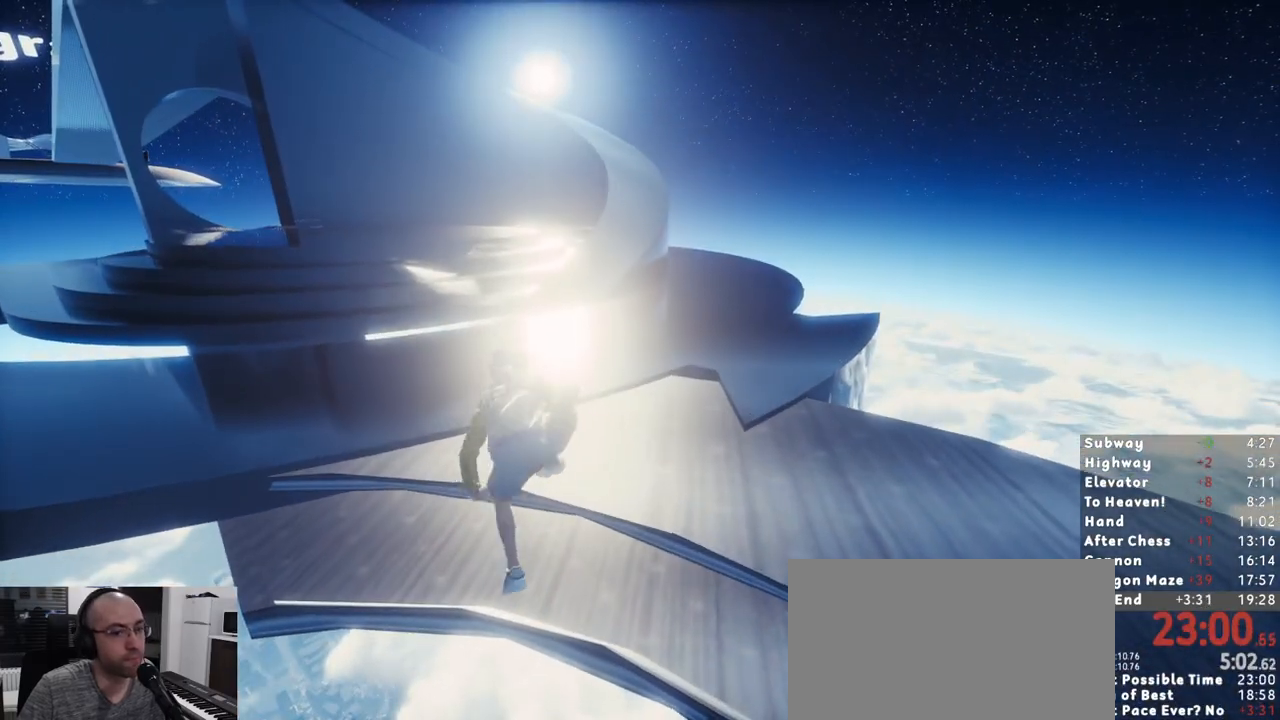
{"keys": ["shift", "w"], "mouse": [], "events": []}
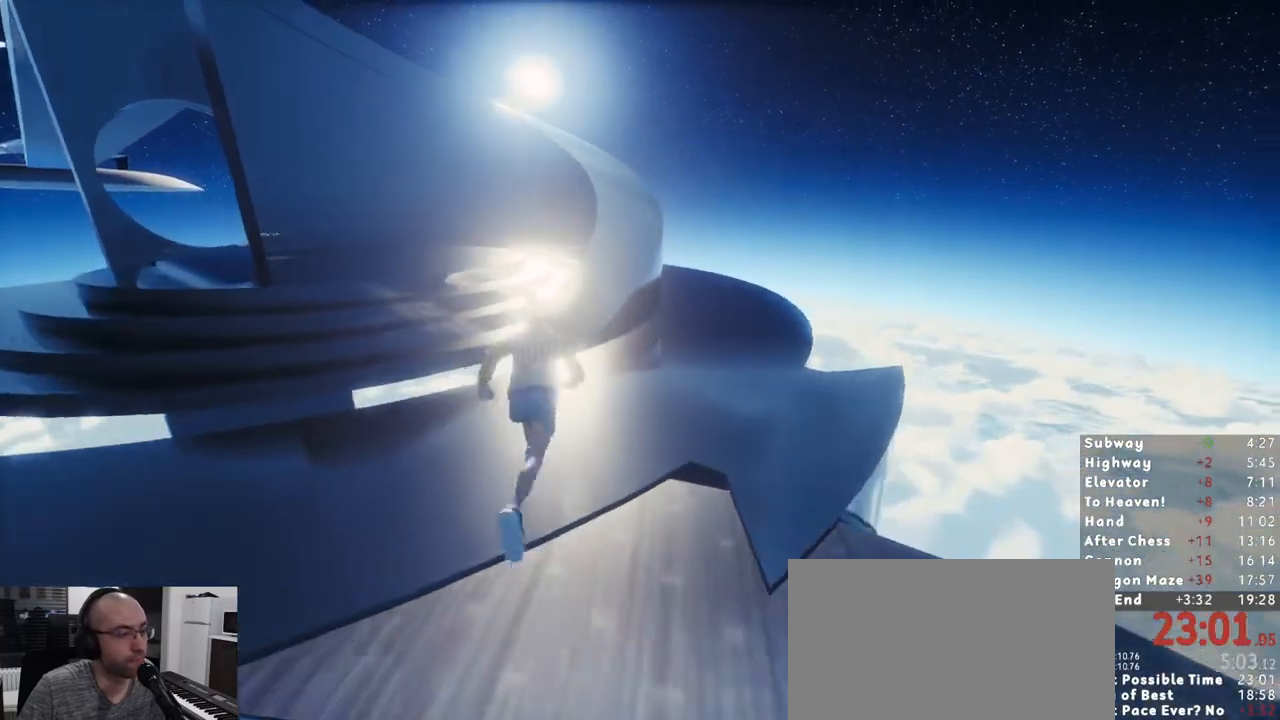
{"keys": ["shift", "w"], "mouse": [], "events": []}
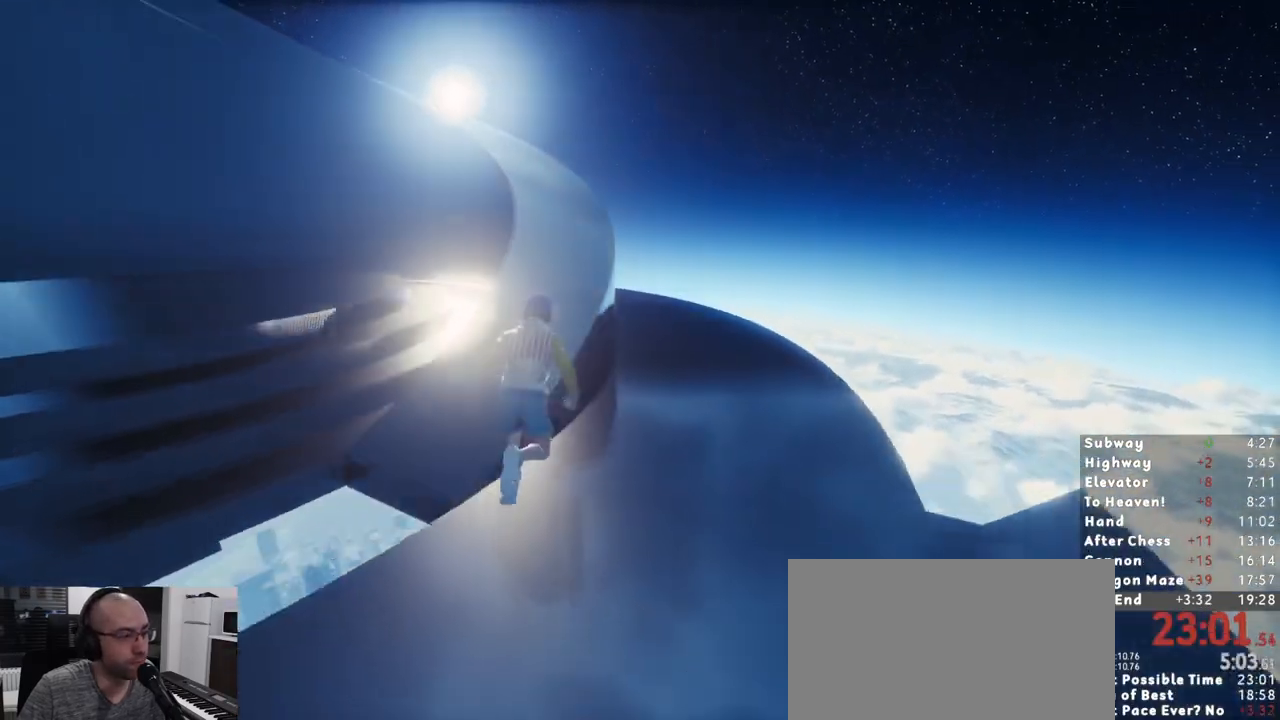
{"keys": ["a", "shift", "w"], "mouse": [], "events": [[250, "space", "down"], [333, "space", "up"], [483, "a", "down"]]}
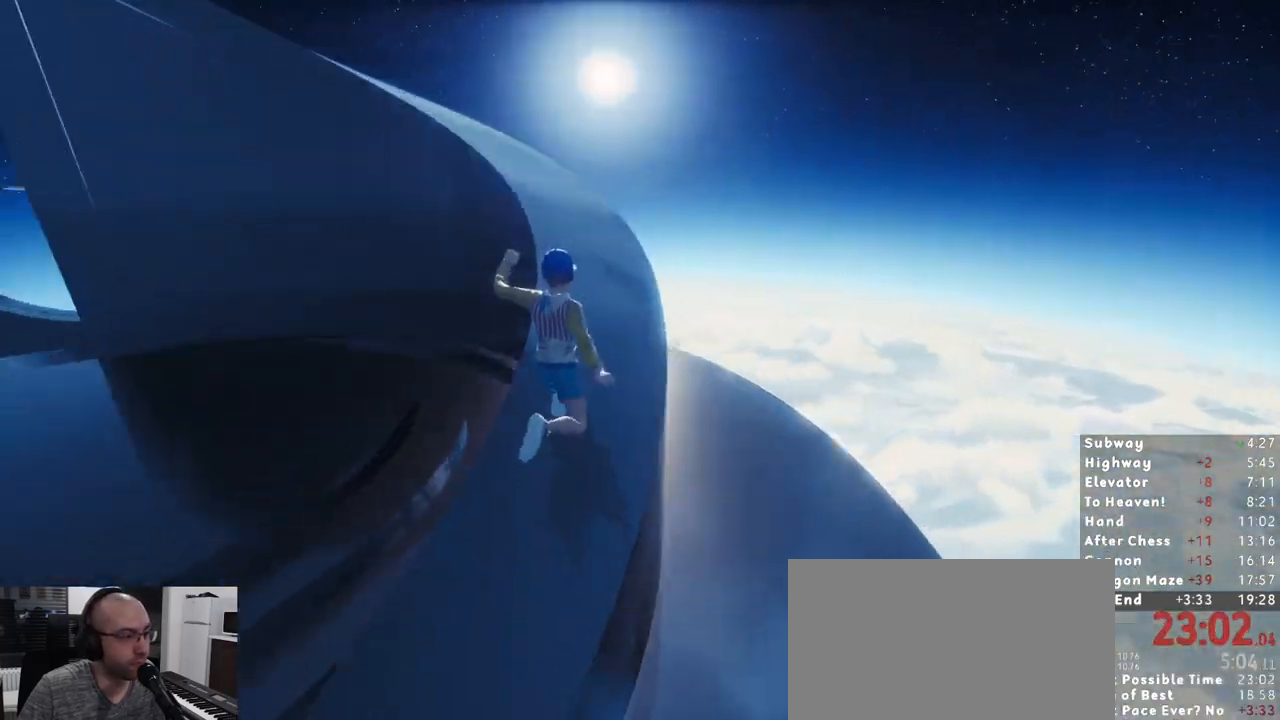
{"keys": ["shift", "w"], "mouse": [], "events": [[183, "a", "up"], [417, "d", "down"], [500, "d", "up"]]}
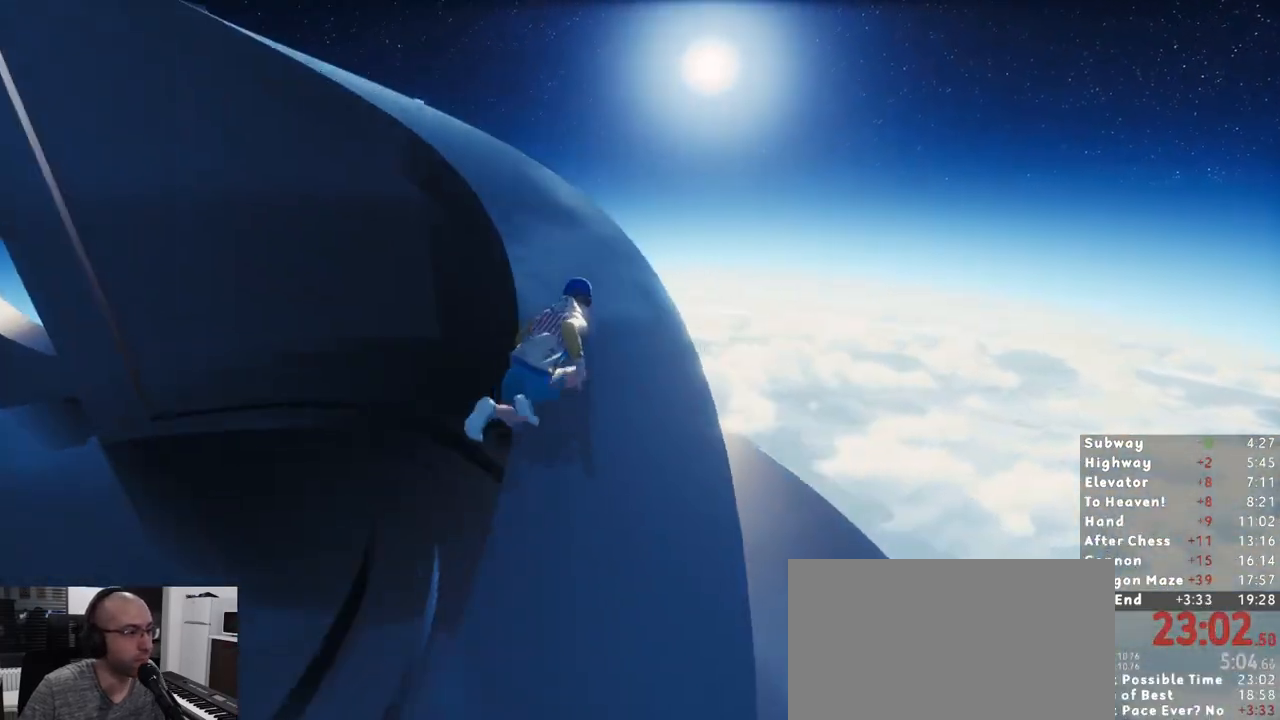
{"keys": ["shift", "w"], "mouse": [], "events": []}
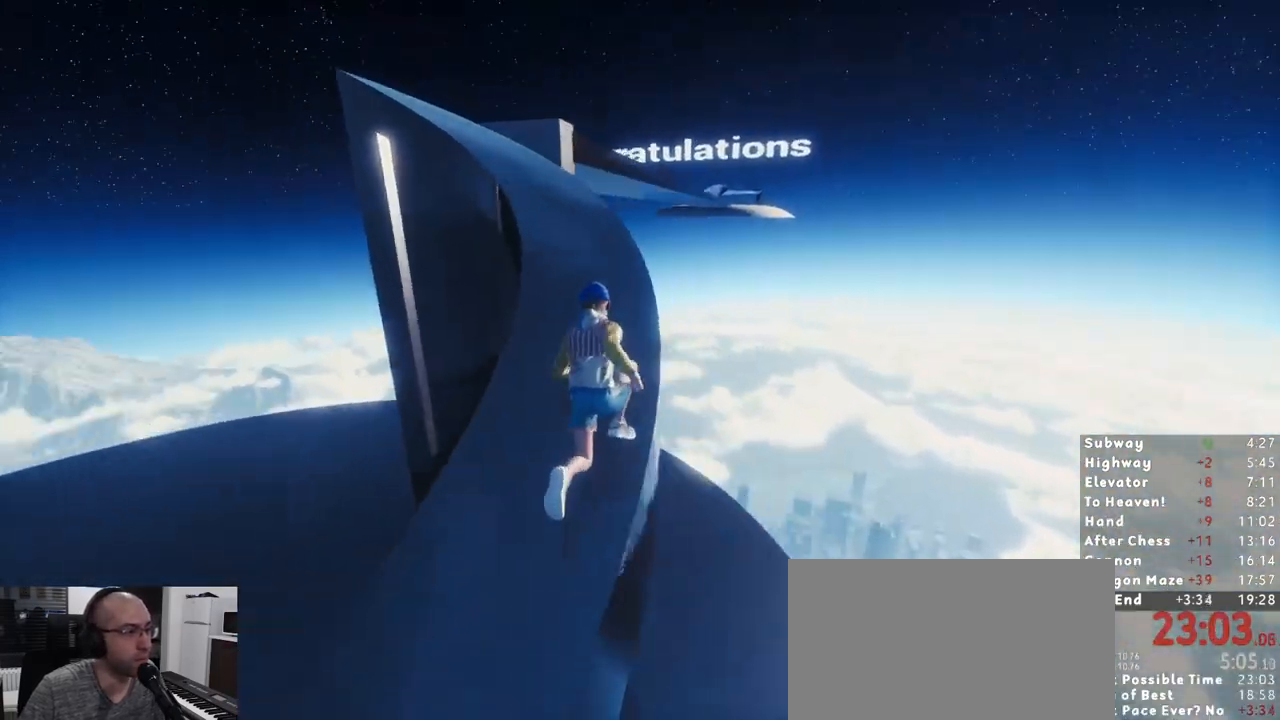
{"keys": ["shift", "w"], "mouse": [], "events": []}
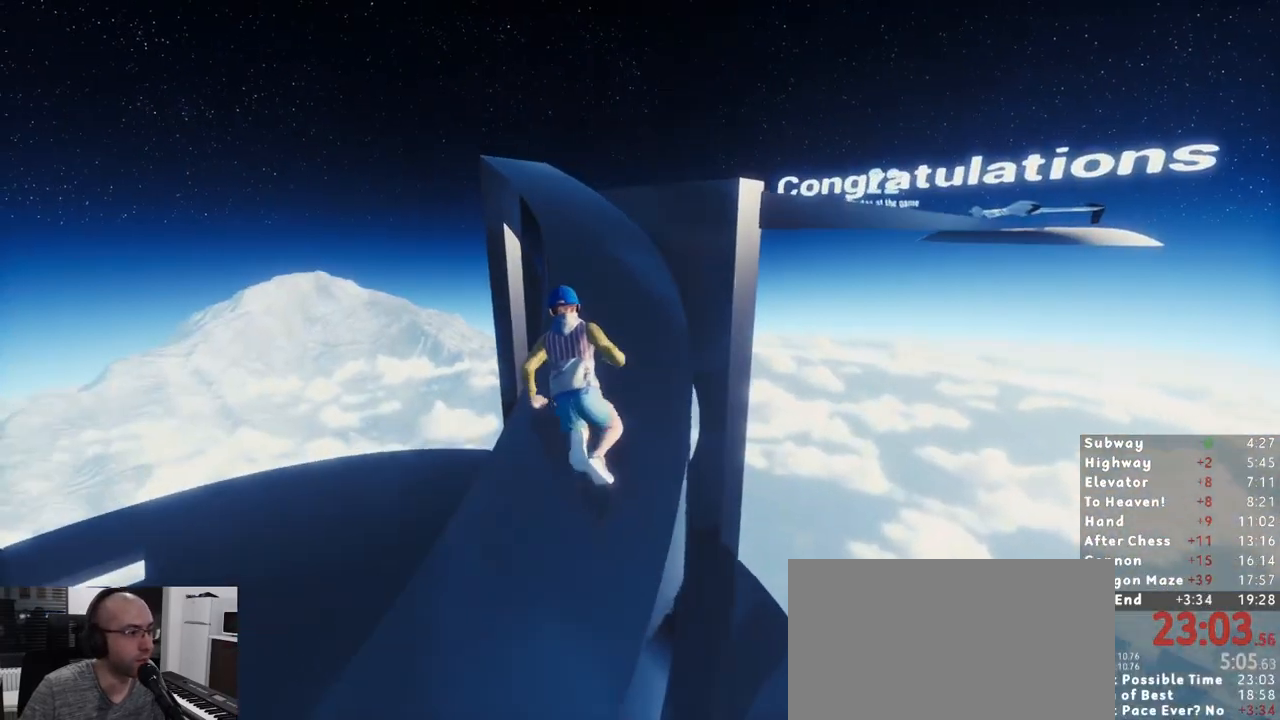
{"keys": ["shift"], "mouse": [], "events": [[500, "w", "up"]]}
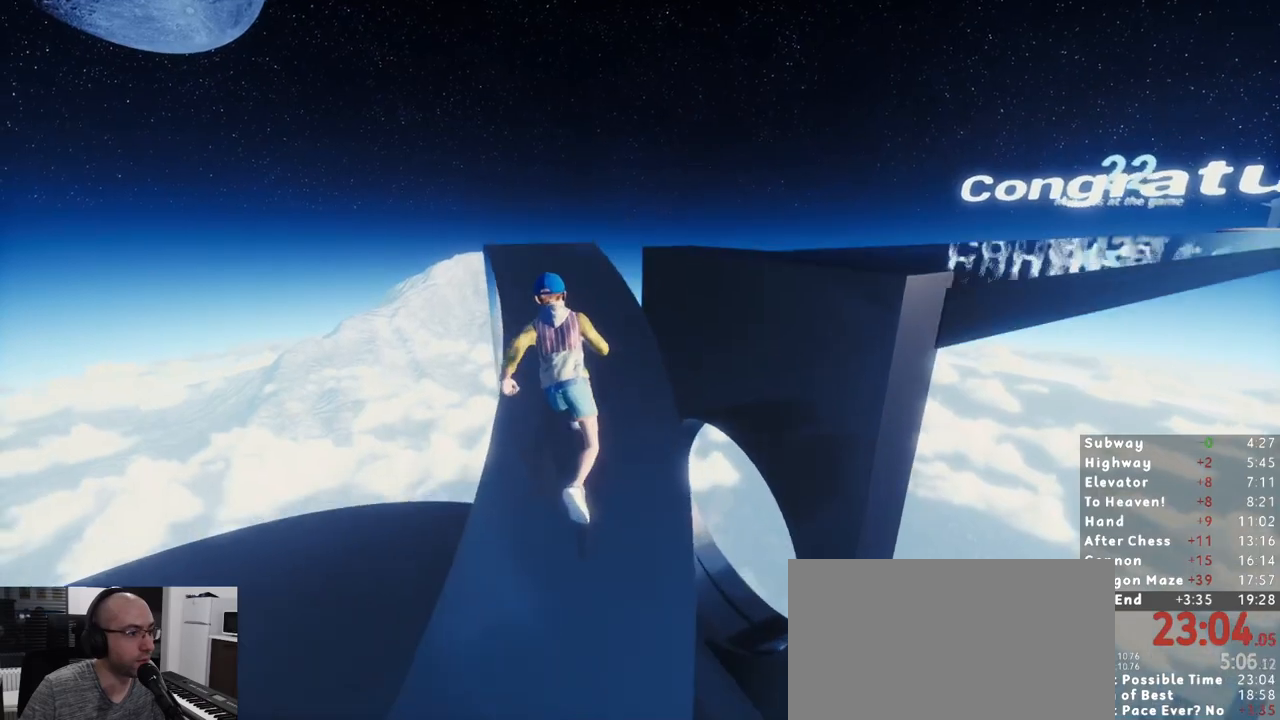
{"keys": ["shift", "space", "w"], "mouse": [], "events": [[100, "a", "down"], [133, "a", "up"], [317, "w", "down"], [383, "space", "down"]]}
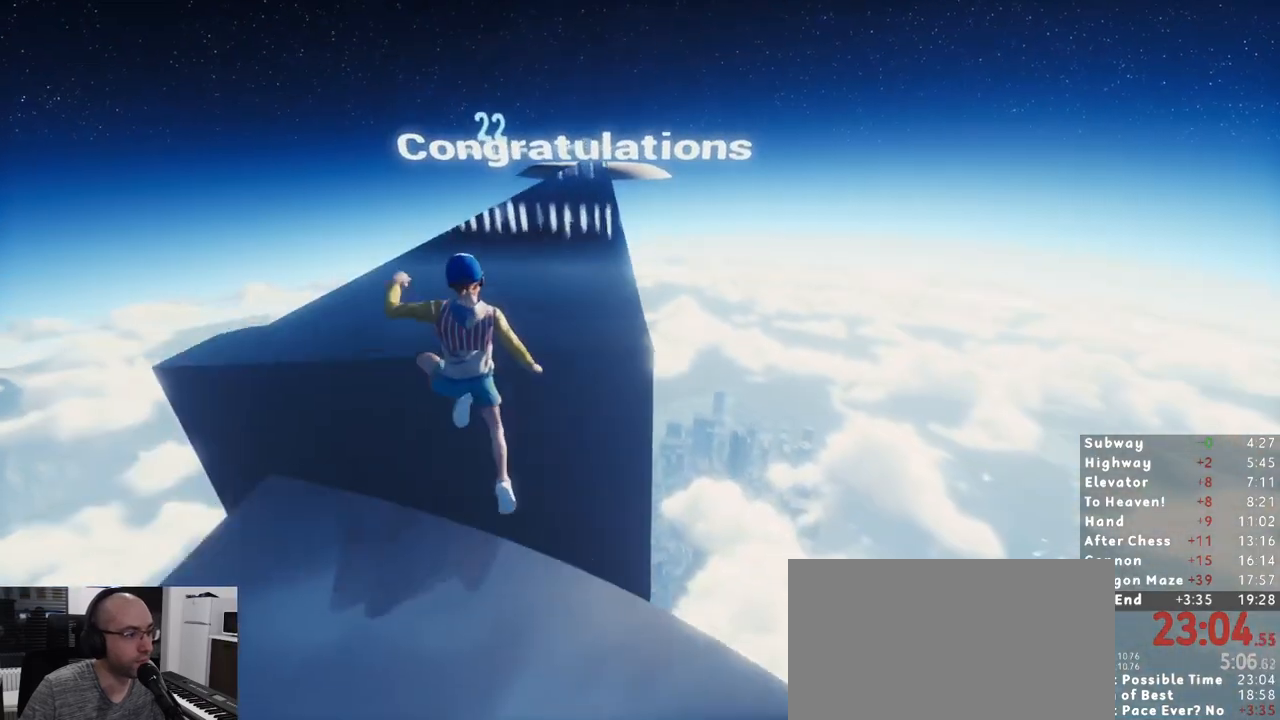
{"keys": ["shift", "w"], "mouse": [], "events": [[17, "space", "up"]]}
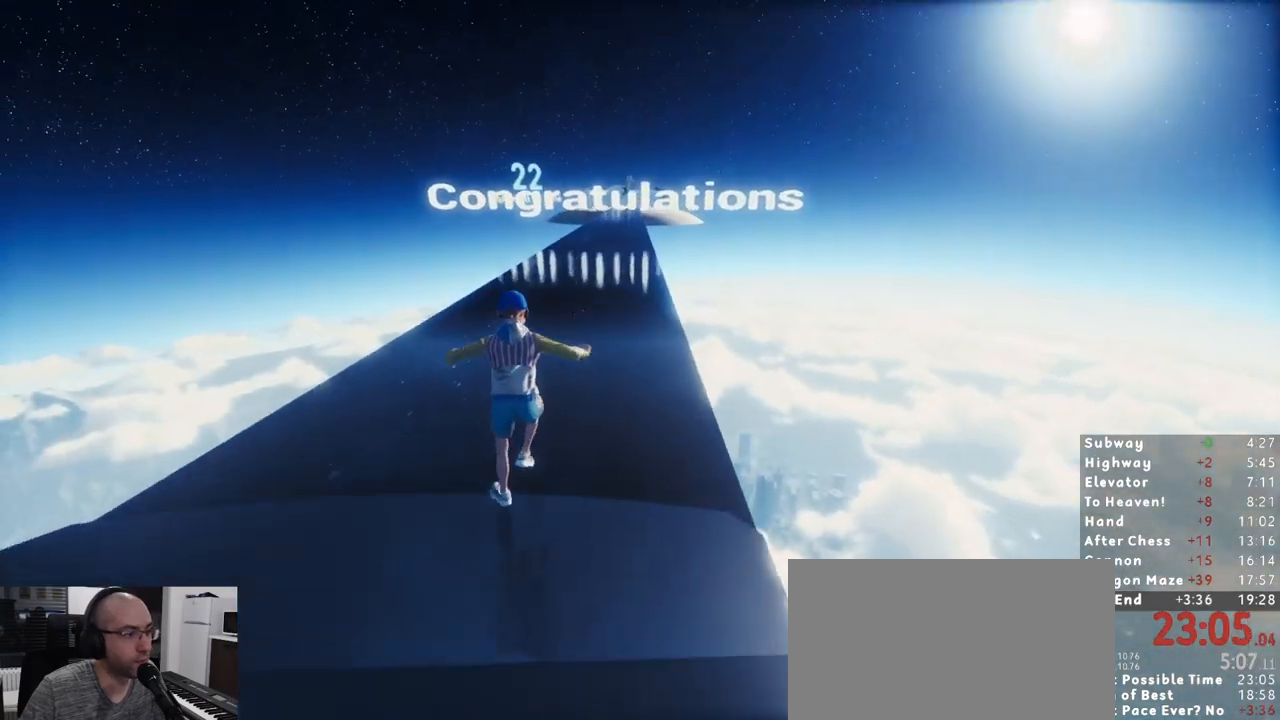
{"keys": ["shift", "w"], "mouse": [], "events": []}
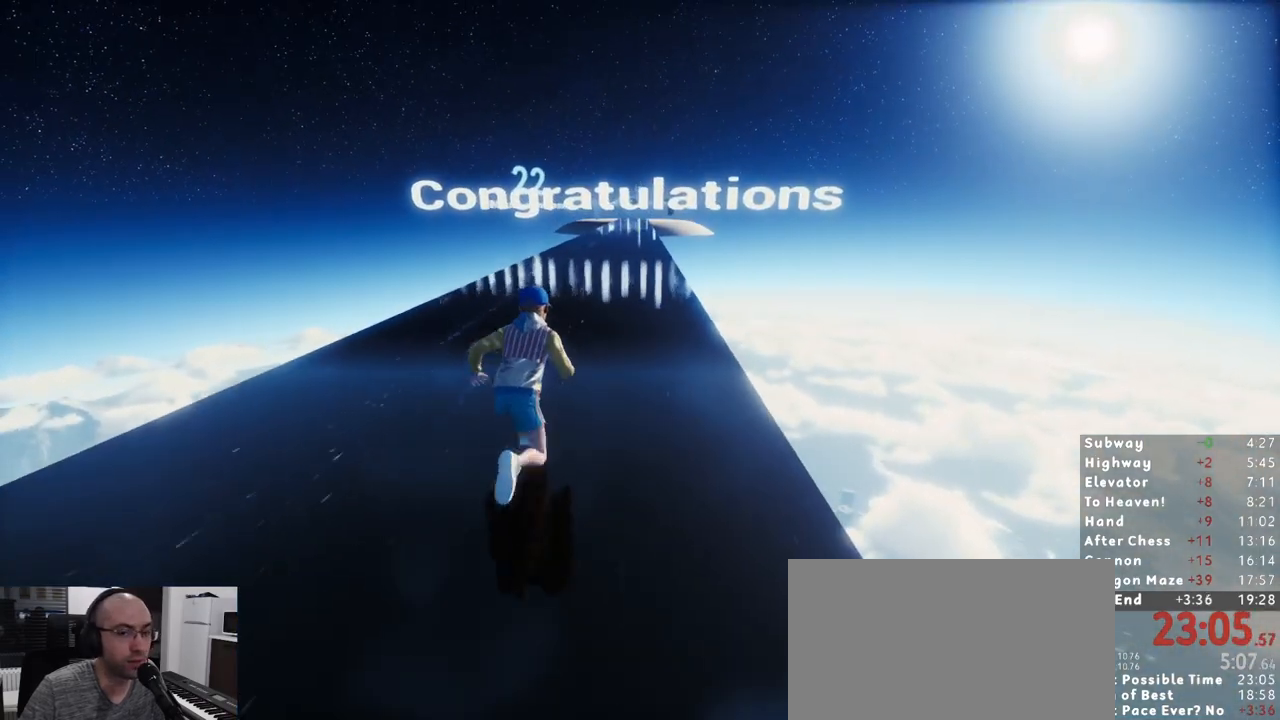
{"keys": ["shift", "w"], "mouse": [], "events": []}
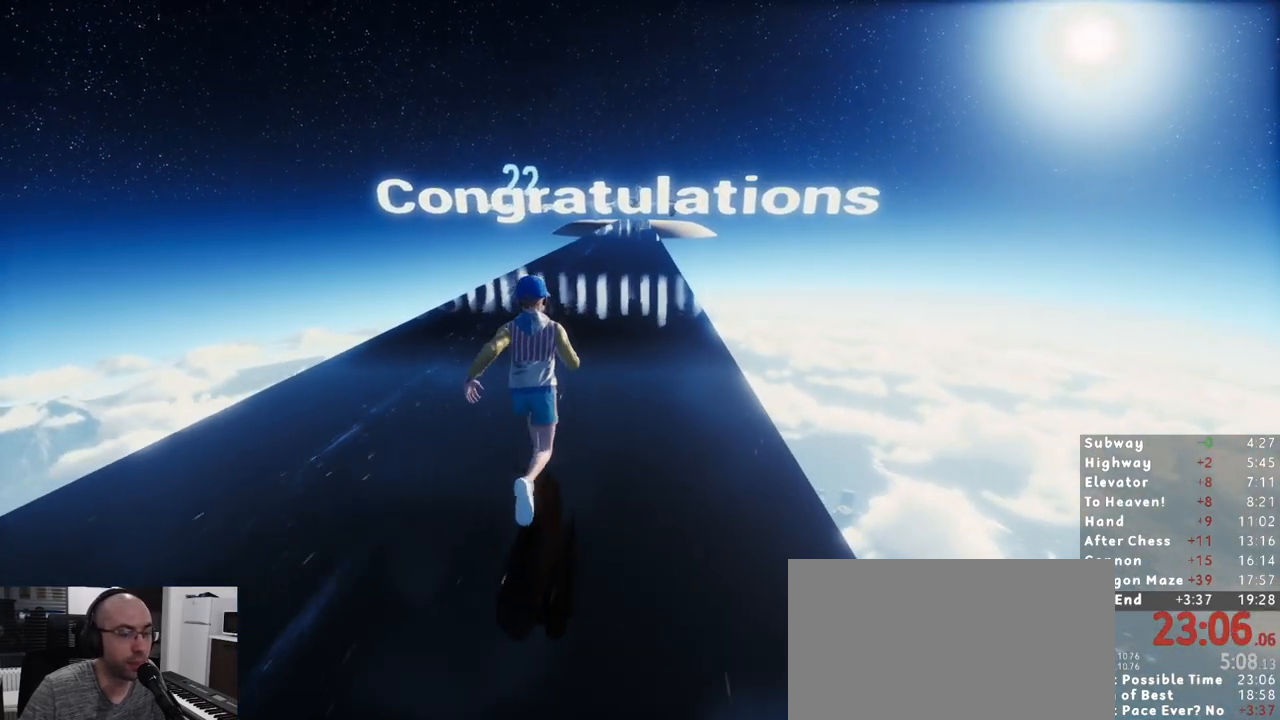
{"keys": ["shift", "w"], "mouse": [], "events": []}
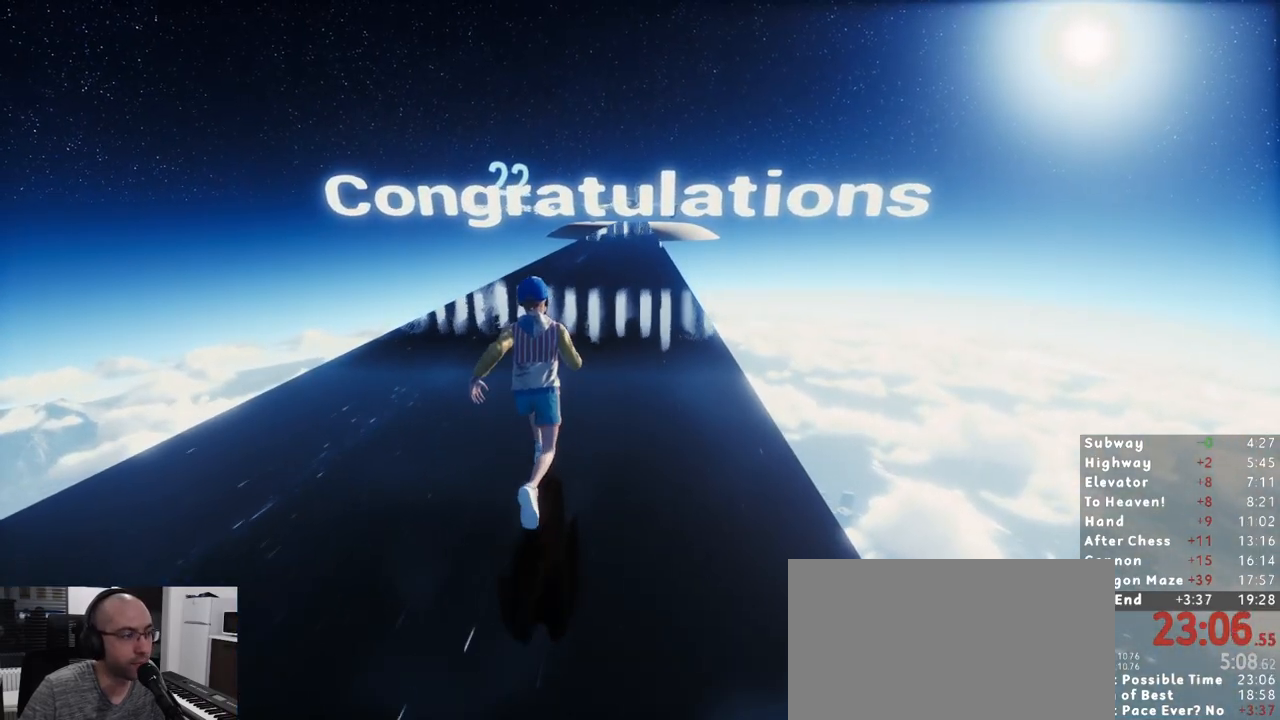
{"keys": ["shift", "w"], "mouse": [], "events": []}